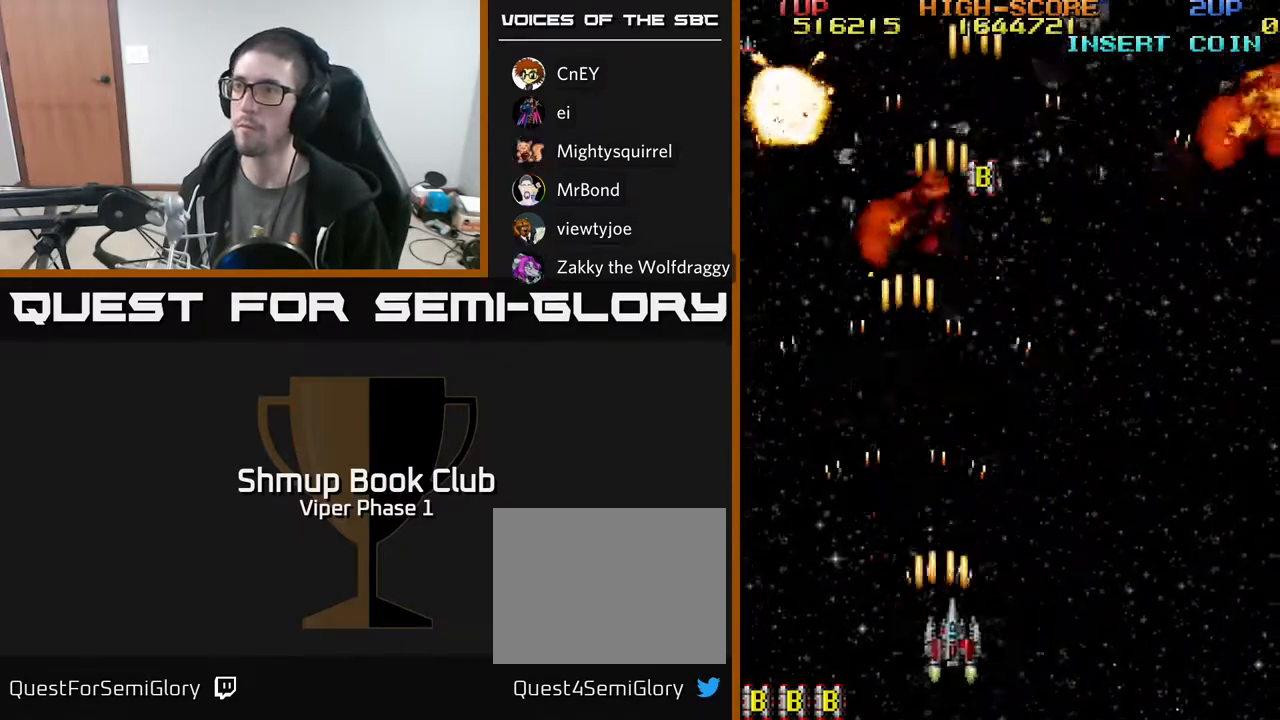
Gameplay with a controller (Xbox layout); each line is a JSON object with the inputs held at the frame after it. "events" lists button and stick changes between this image and that frame as [ms after this image, input, new state], when the widget could be followed in between. Not read: right_stick.
{"buttons": ["A", "DPAD_LEFT"], "left_stick": "center", "events": [[400, "DPAD_RIGHT", "up"], [467, "DPAD_LEFT", "down"]]}
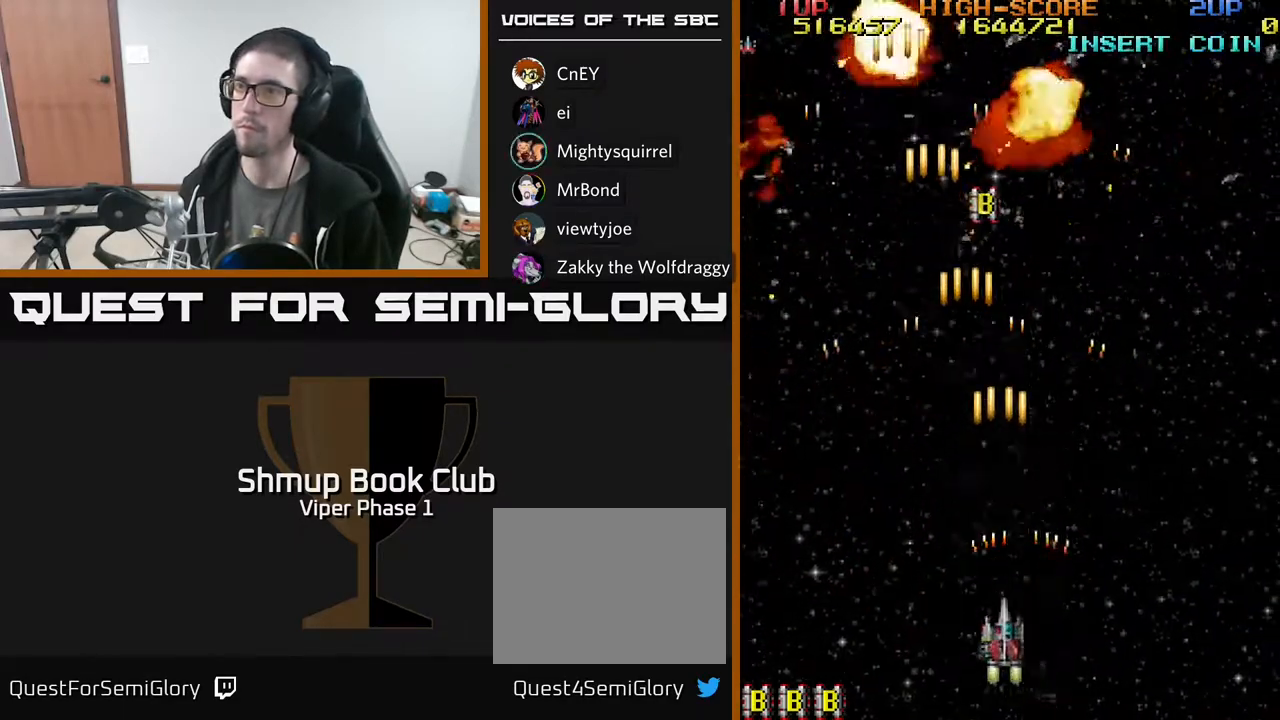
{"buttons": ["A", "DPAD_UP"], "left_stick": "center", "events": [[450, "DPAD_UP", "down"], [483, "DPAD_LEFT", "up"]]}
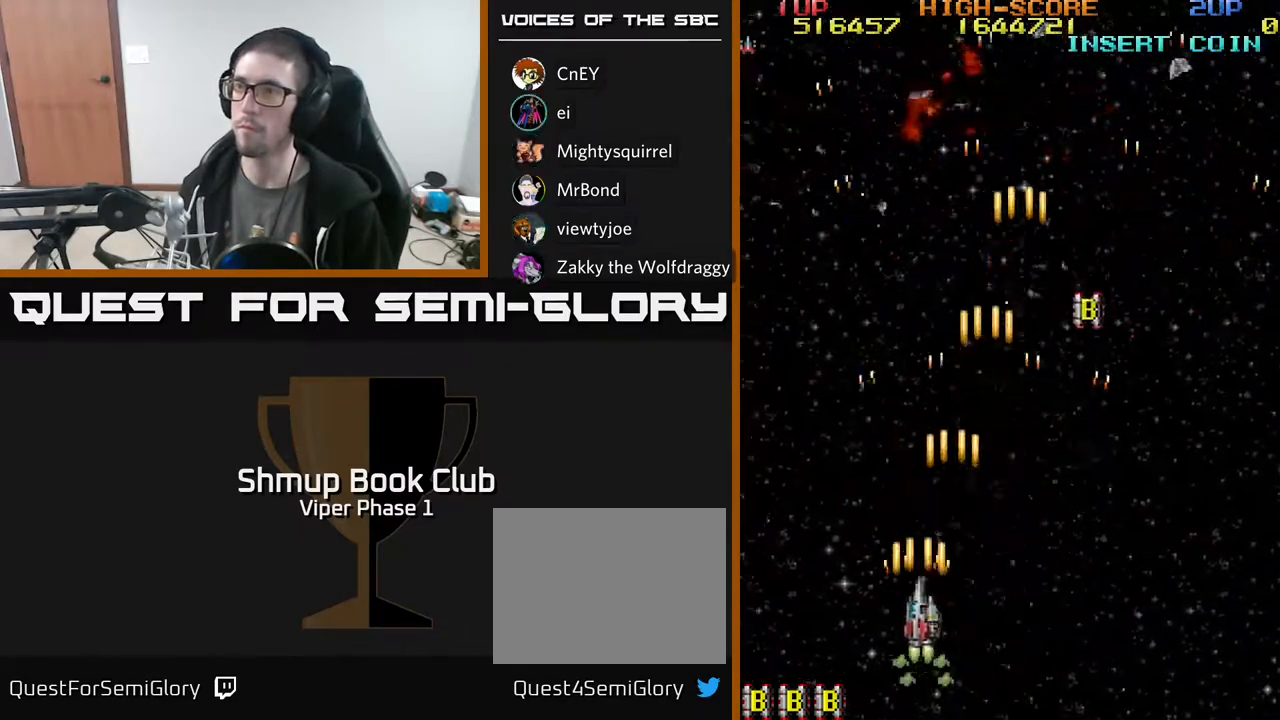
{"buttons": ["A", "DPAD_UP"], "left_stick": "center", "events": [[83, "DPAD_RIGHT", "down"], [467, "DPAD_RIGHT", "up"]]}
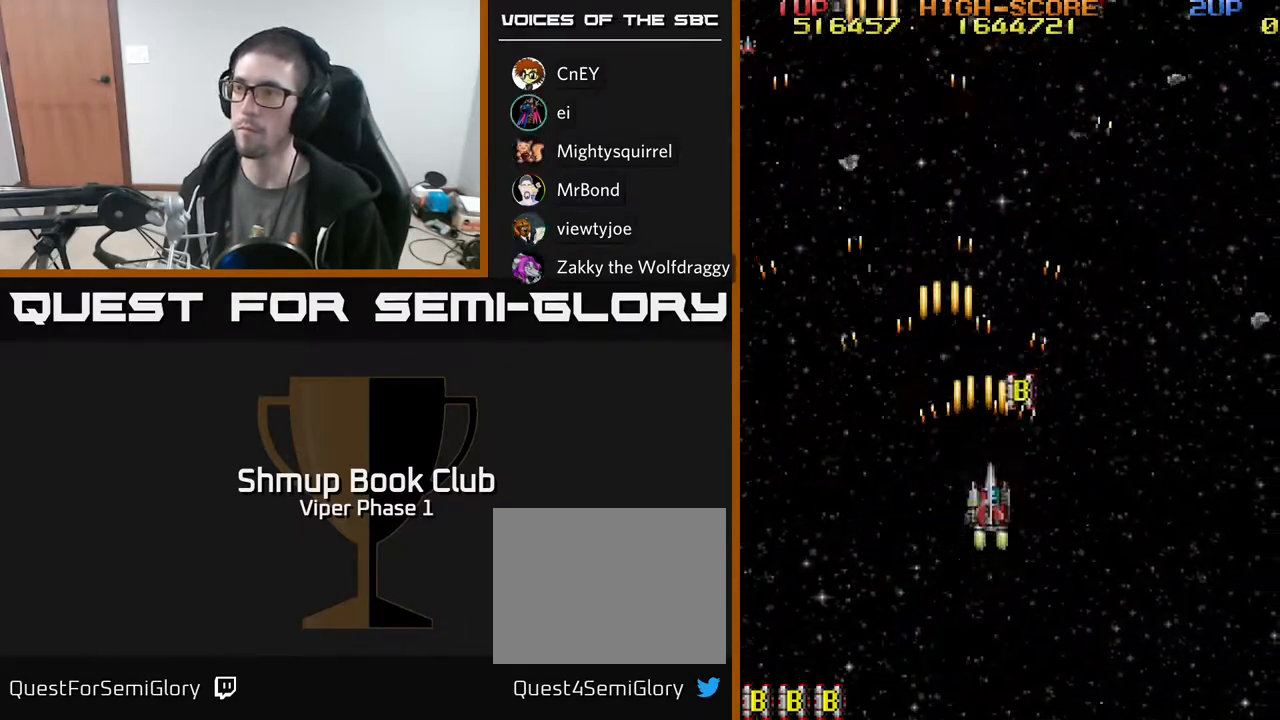
{"buttons": ["A", "DPAD_DOWN"], "left_stick": "center", "events": [[367, "DPAD_UP", "up"], [417, "DPAD_DOWN", "down"]]}
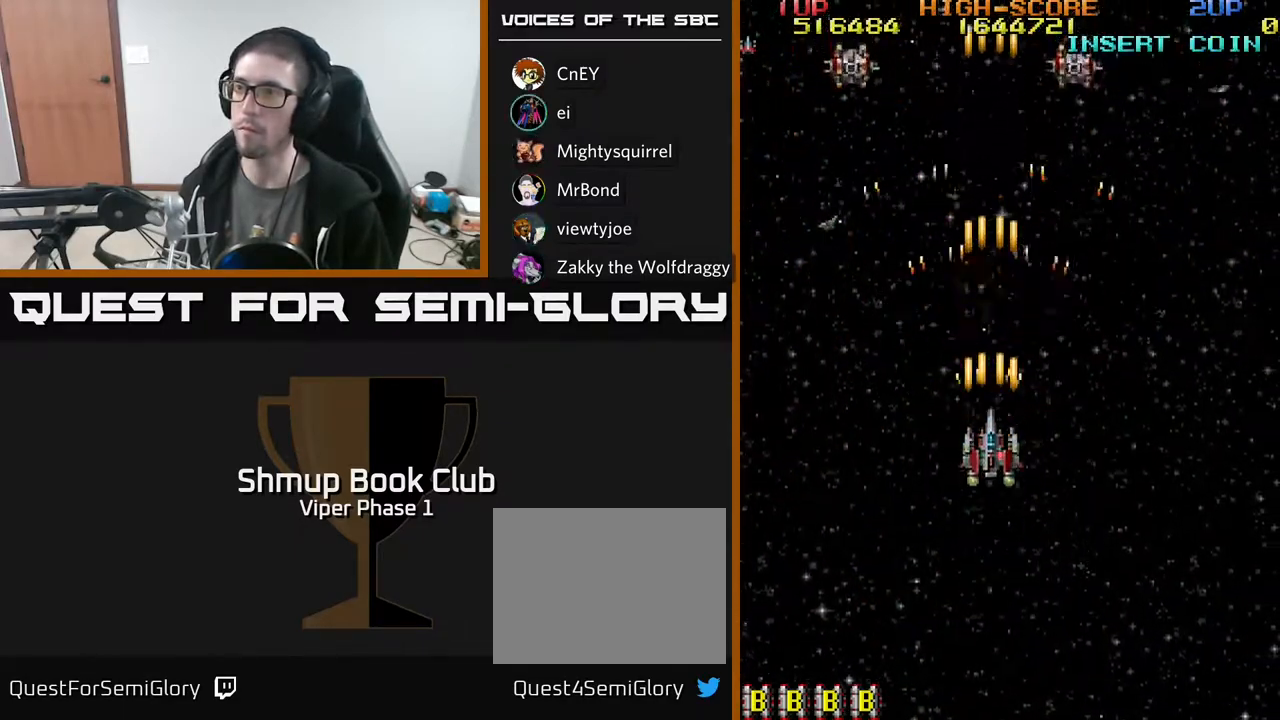
{"buttons": ["A", "DPAD_DOWN", "DPAD_LEFT"], "left_stick": "center", "events": [[417, "DPAD_LEFT", "down"]]}
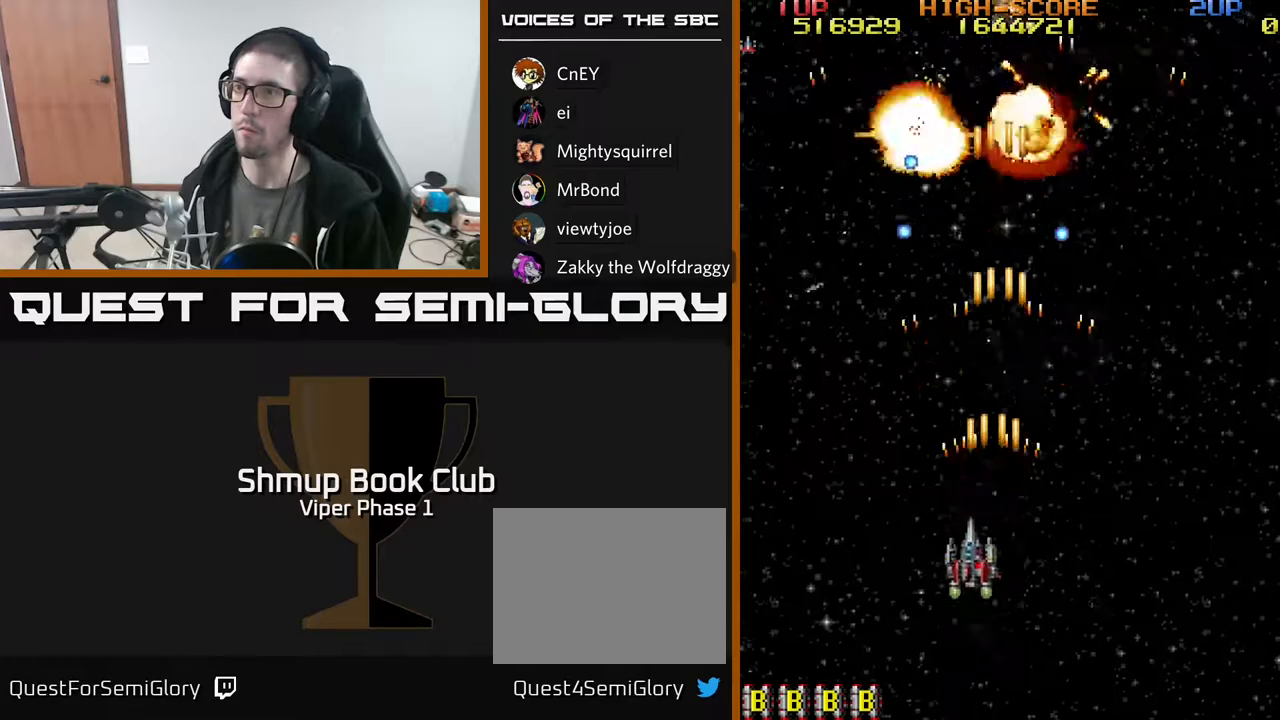
{"buttons": ["A", "DPAD_UP", "DPAD_LEFT"], "left_stick": "center", "events": [[100, "DPAD_LEFT", "up"], [150, "DPAD_RIGHT", "down"], [250, "DPAD_RIGHT", "up"], [283, "DPAD_LEFT", "down"], [383, "DPAD_DOWN", "up"], [450, "DPAD_UP", "down"]]}
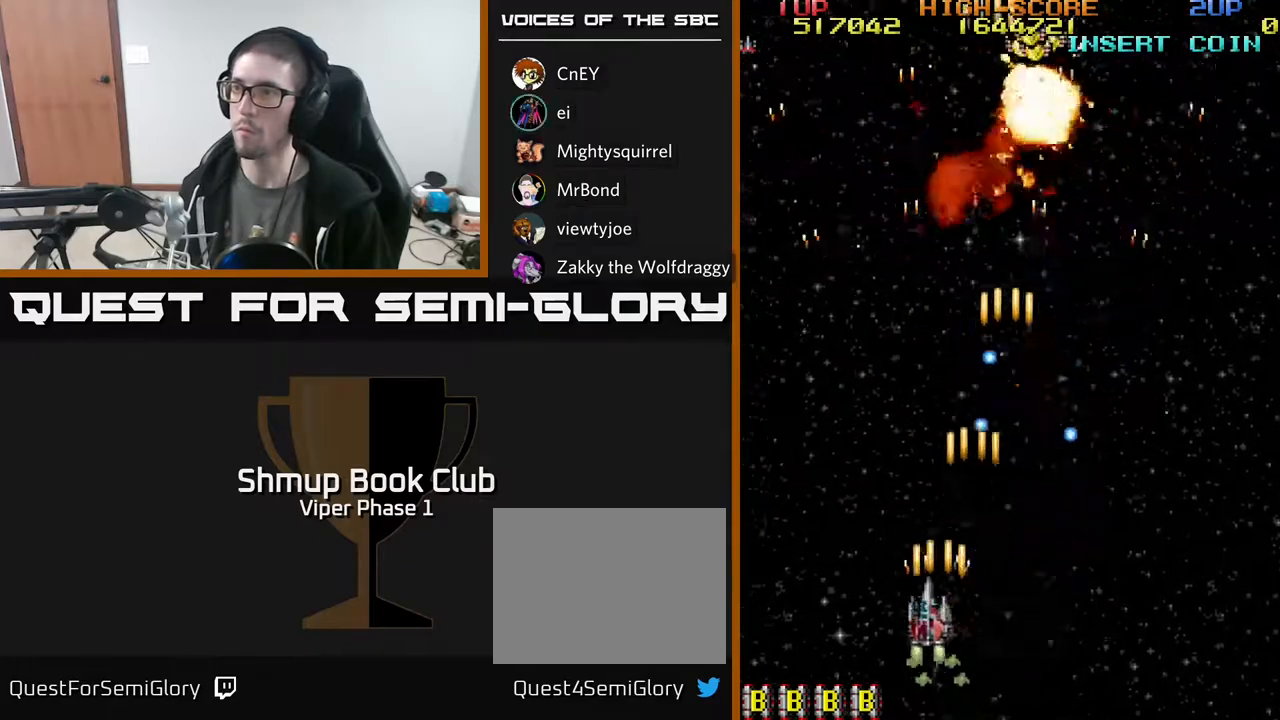
{"buttons": ["A", "DPAD_UP", "DPAD_RIGHT"], "left_stick": "center", "events": [[250, "DPAD_LEFT", "up"], [350, "DPAD_RIGHT", "down"]]}
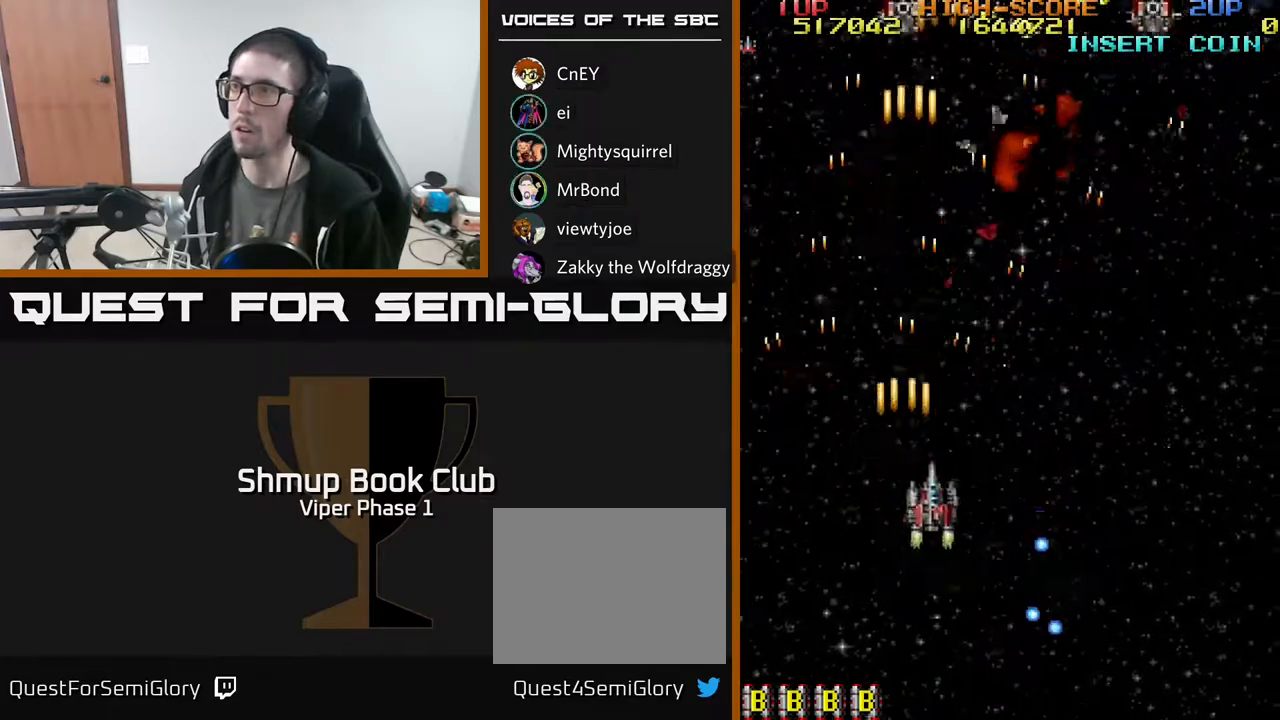
{"buttons": ["A", "DPAD_RIGHT"], "left_stick": "center", "events": [[250, "DPAD_UP", "up"]]}
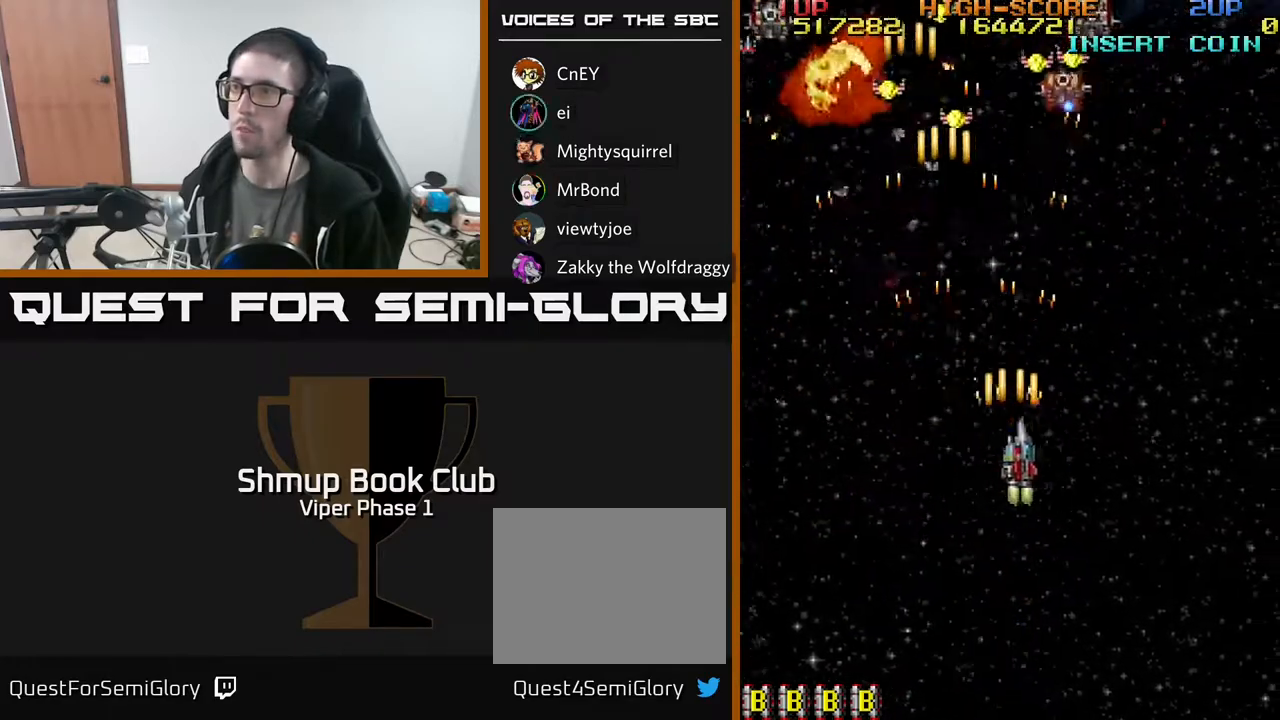
{"buttons": ["A", "DPAD_LEFT"], "left_stick": "center", "events": [[100, "DPAD_DOWN", "down"], [150, "DPAD_RIGHT", "up"], [250, "DPAD_LEFT", "down"], [333, "DPAD_DOWN", "up"]]}
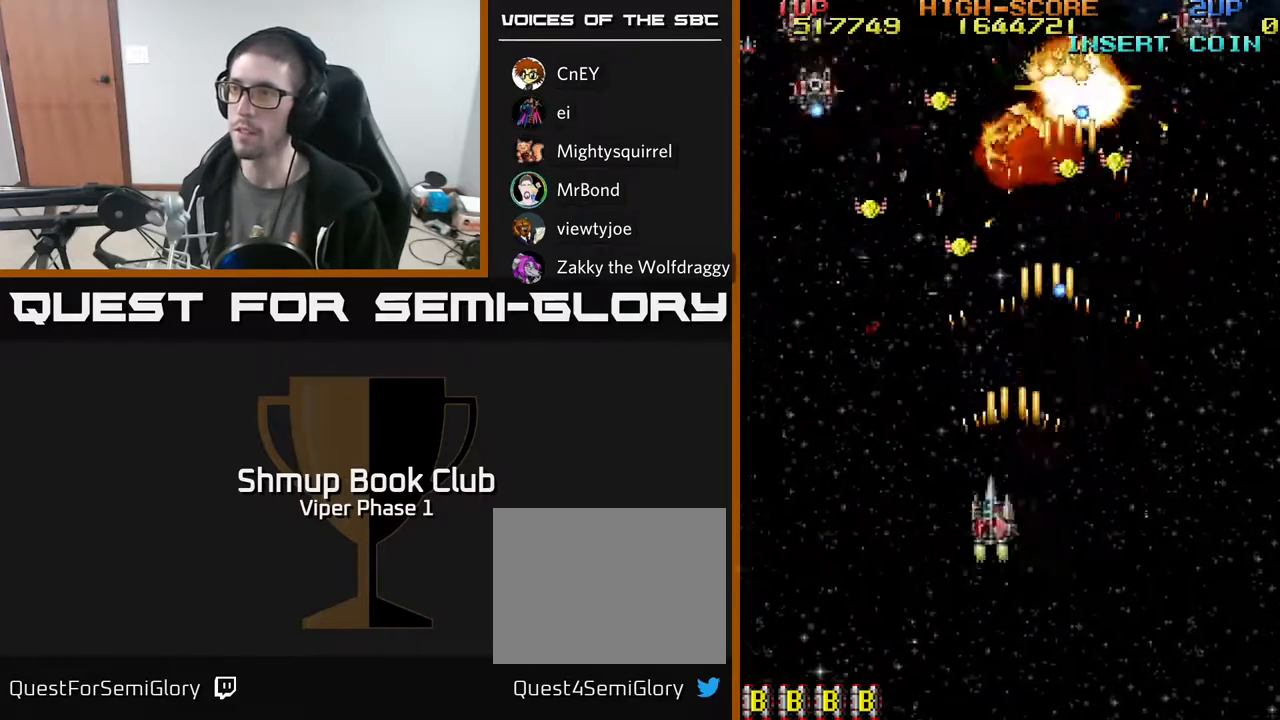
{"buttons": ["A", "DPAD_LEFT"], "left_stick": "center", "events": [[33, "DPAD_UP", "down"], [217, "DPAD_LEFT", "up"], [233, "DPAD_RIGHT", "down"], [317, "DPAD_RIGHT", "up"], [400, "DPAD_LEFT", "down"], [483, "DPAD_UP", "up"]]}
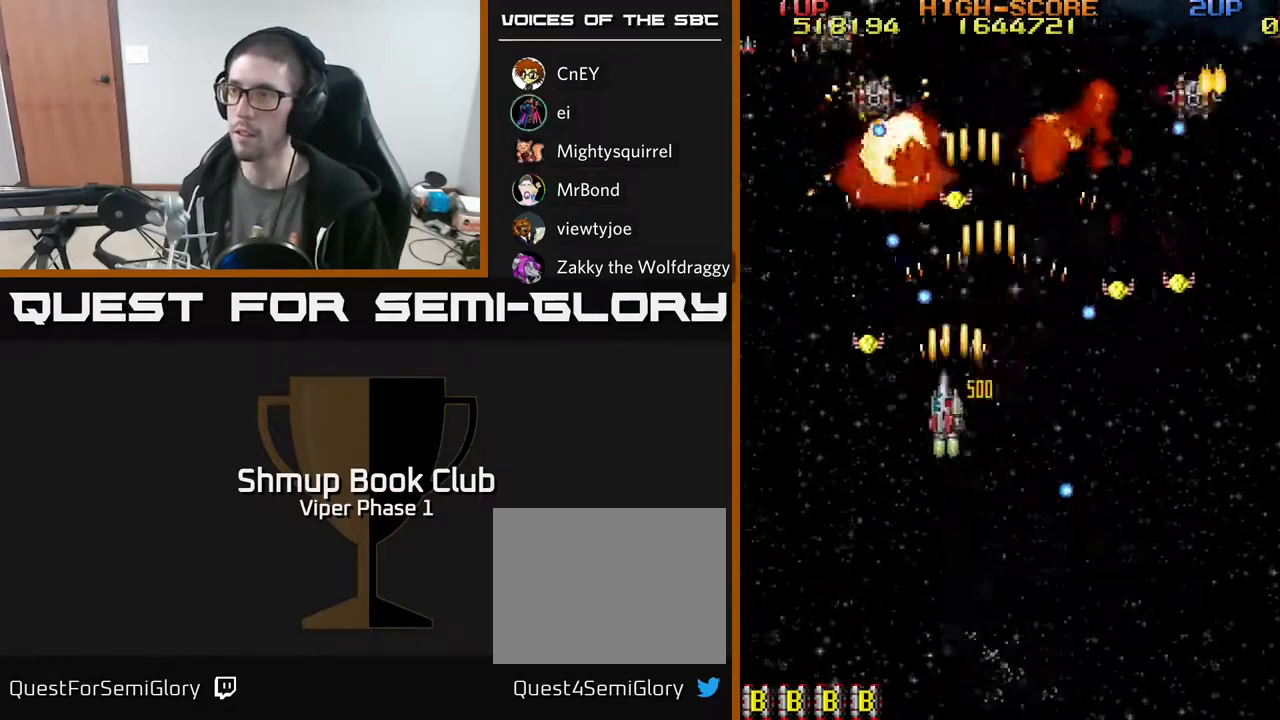
{"buttons": ["A", "DPAD_UP"], "left_stick": "center", "events": [[17, "DPAD_DOWN", "down"], [183, "DPAD_DOWN", "up"], [350, "DPAD_UP", "down"], [383, "DPAD_LEFT", "up"], [417, "DPAD_RIGHT", "down"], [483, "DPAD_RIGHT", "up"]]}
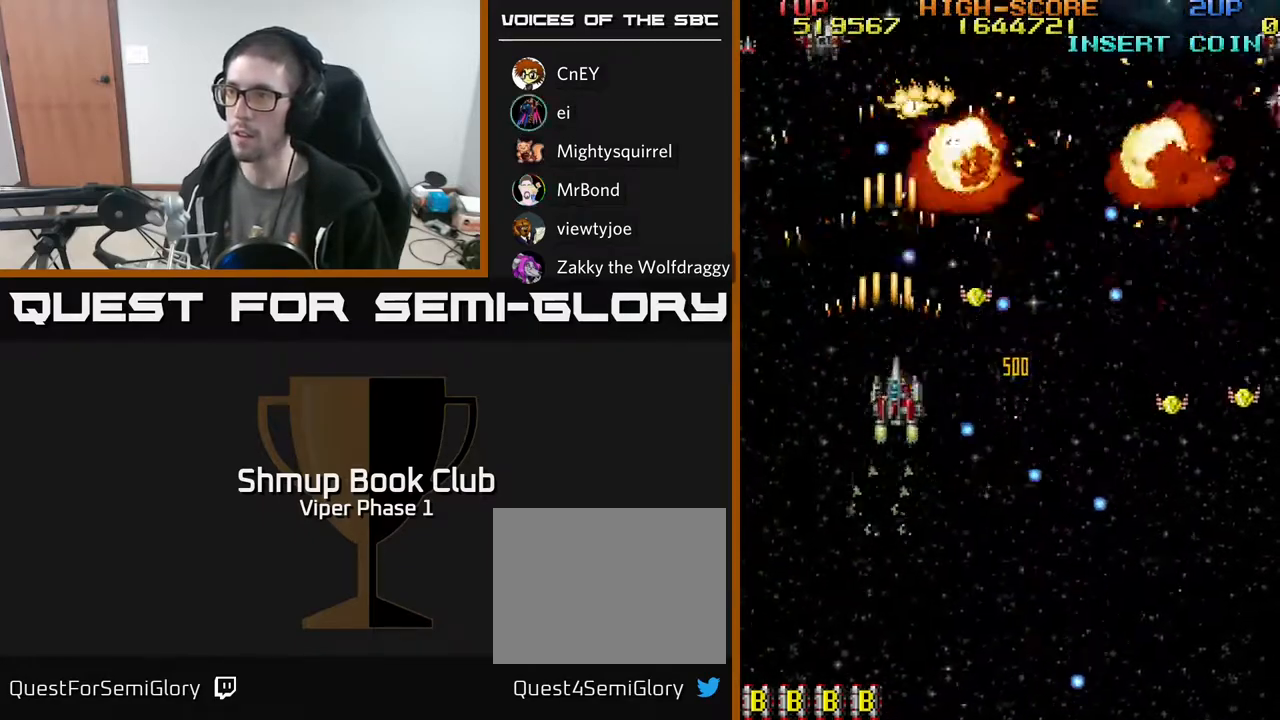
{"buttons": ["A", "DPAD_UP"], "left_stick": "center", "events": [[17, "DPAD_UP", "up"], [83, "DPAD_DOWN", "down"], [250, "DPAD_RIGHT", "down"], [367, "DPAD_DOWN", "up"], [433, "DPAD_UP", "down"], [450, "DPAD_RIGHT", "up"]]}
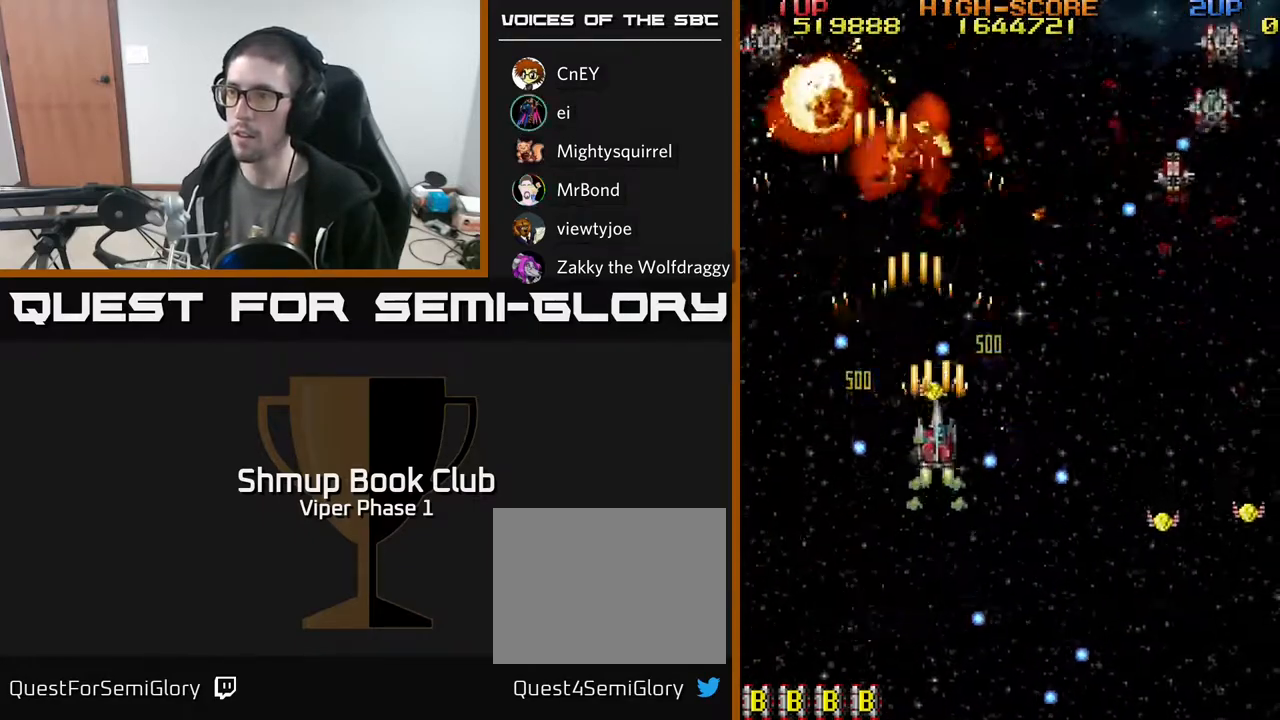
{"buttons": ["A", "DPAD_DOWN", "DPAD_RIGHT"], "left_stick": "center", "events": [[133, "DPAD_UP", "up"], [150, "DPAD_DOWN", "down"], [150, "DPAD_RIGHT", "down"]]}
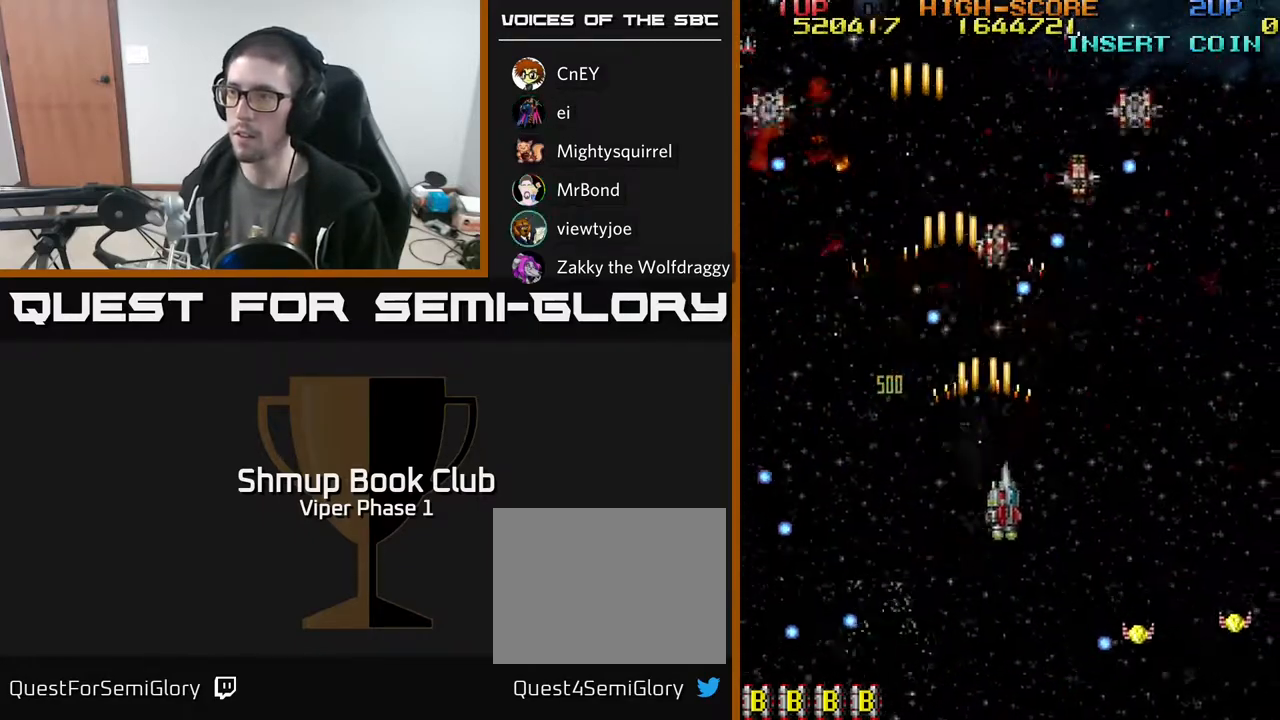
{"buttons": ["A", "DPAD_DOWN"], "left_stick": "center", "events": [[33, "DPAD_RIGHT", "up"], [83, "DPAD_LEFT", "down"], [500, "DPAD_LEFT", "up"]]}
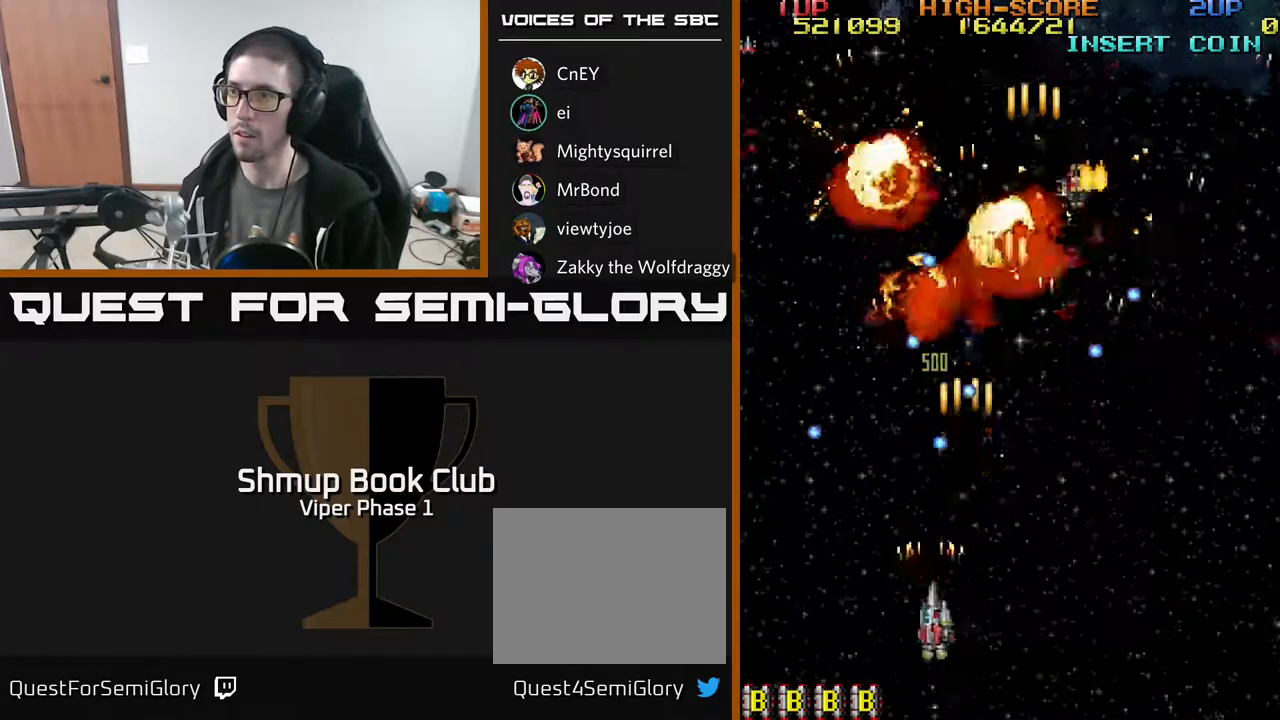
{"buttons": ["A", "DPAD_RIGHT"], "left_stick": "center", "events": [[33, "DPAD_RIGHT", "down"], [50, "DPAD_DOWN", "up"]]}
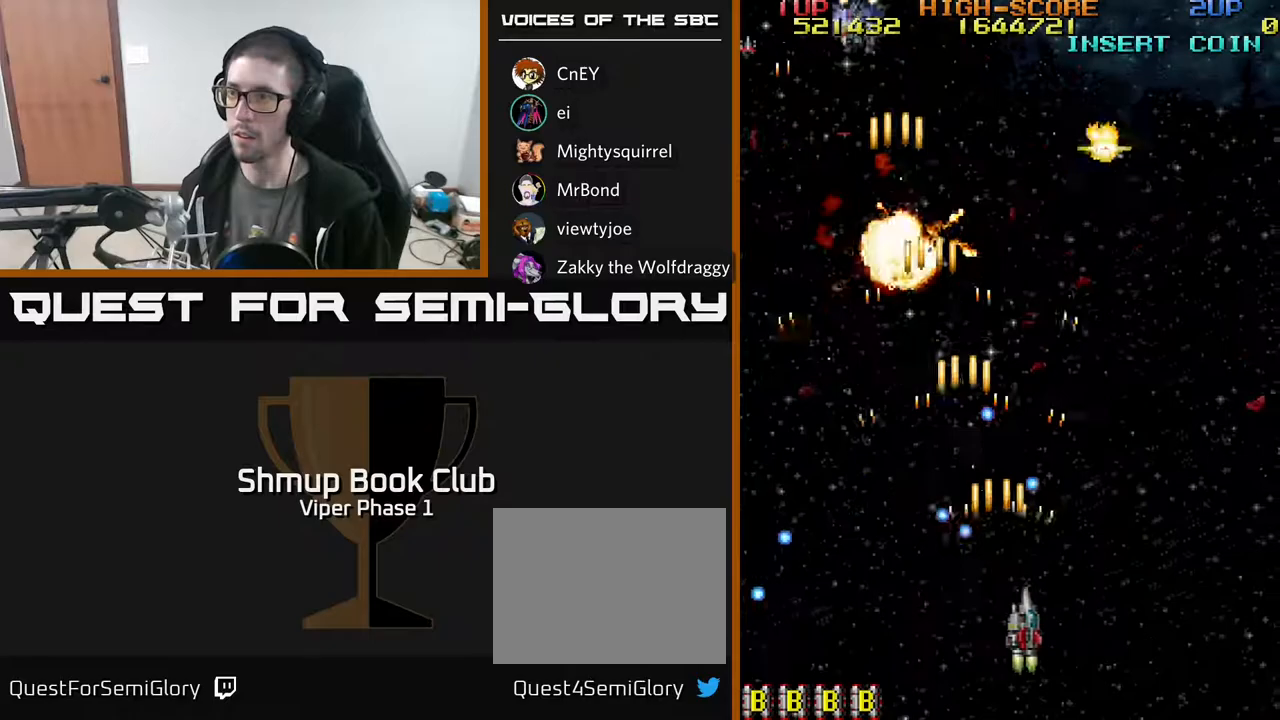
{"buttons": ["A", "DPAD_UP", "DPAD_RIGHT"], "left_stick": "center", "events": [[367, "DPAD_UP", "down"]]}
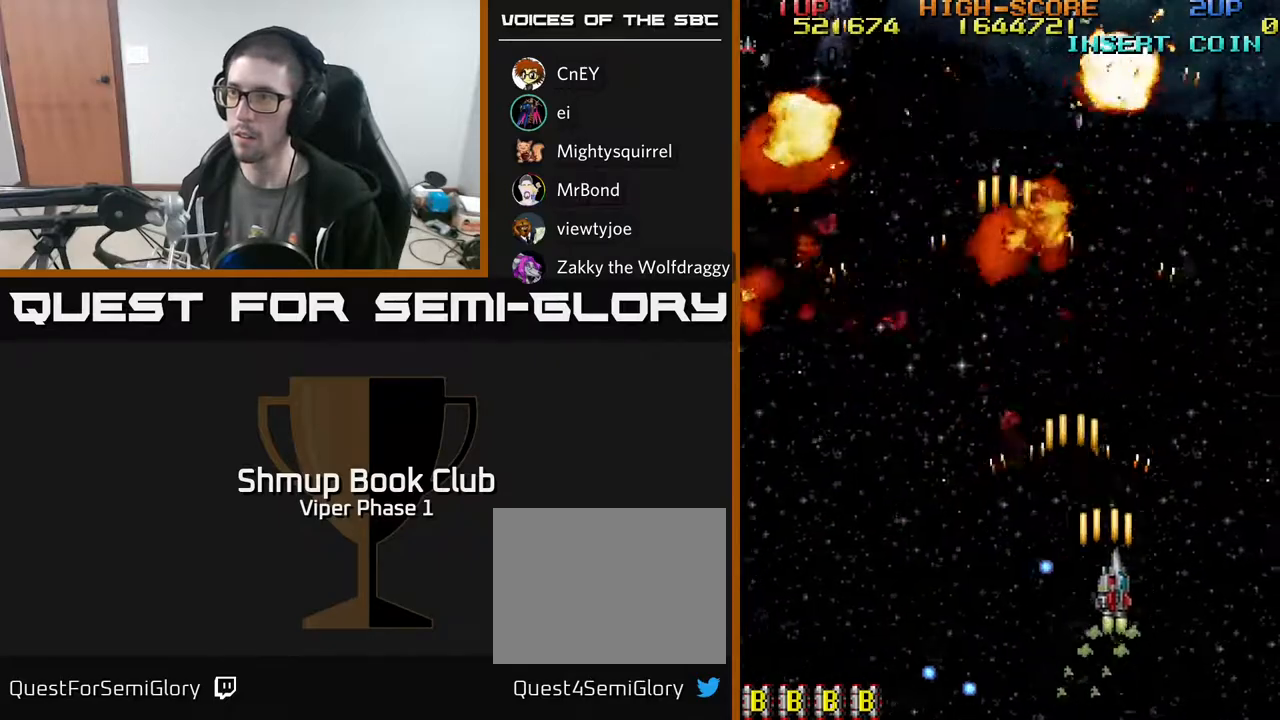
{"buttons": ["A", "DPAD_LEFT"], "left_stick": "center", "events": [[133, "DPAD_RIGHT", "up"], [183, "DPAD_LEFT", "down"], [233, "DPAD_UP", "up"]]}
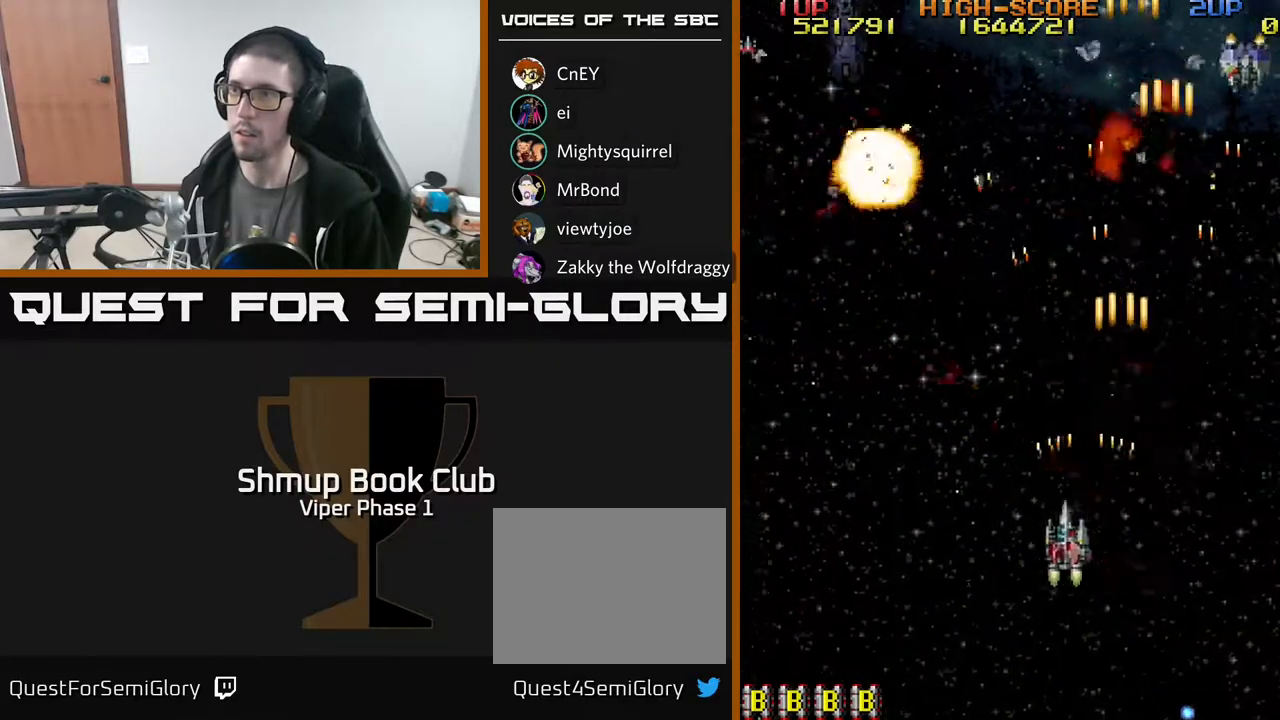
{"buttons": ["A", "DPAD_LEFT"], "left_stick": "center", "events": []}
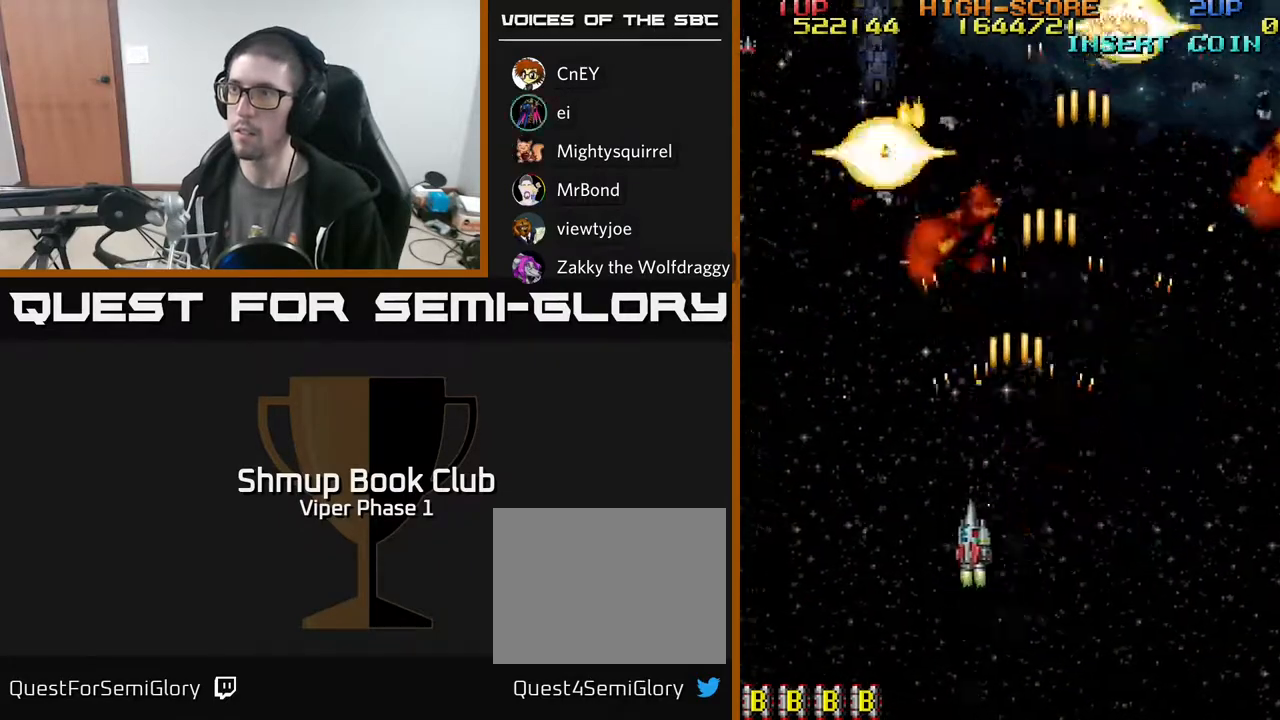
{"buttons": ["A", "DPAD_RIGHT"], "left_stick": "center", "events": [[300, "DPAD_DOWN", "down"], [300, "DPAD_LEFT", "up"], [317, "DPAD_DOWN", "up"], [317, "DPAD_RIGHT", "down"]]}
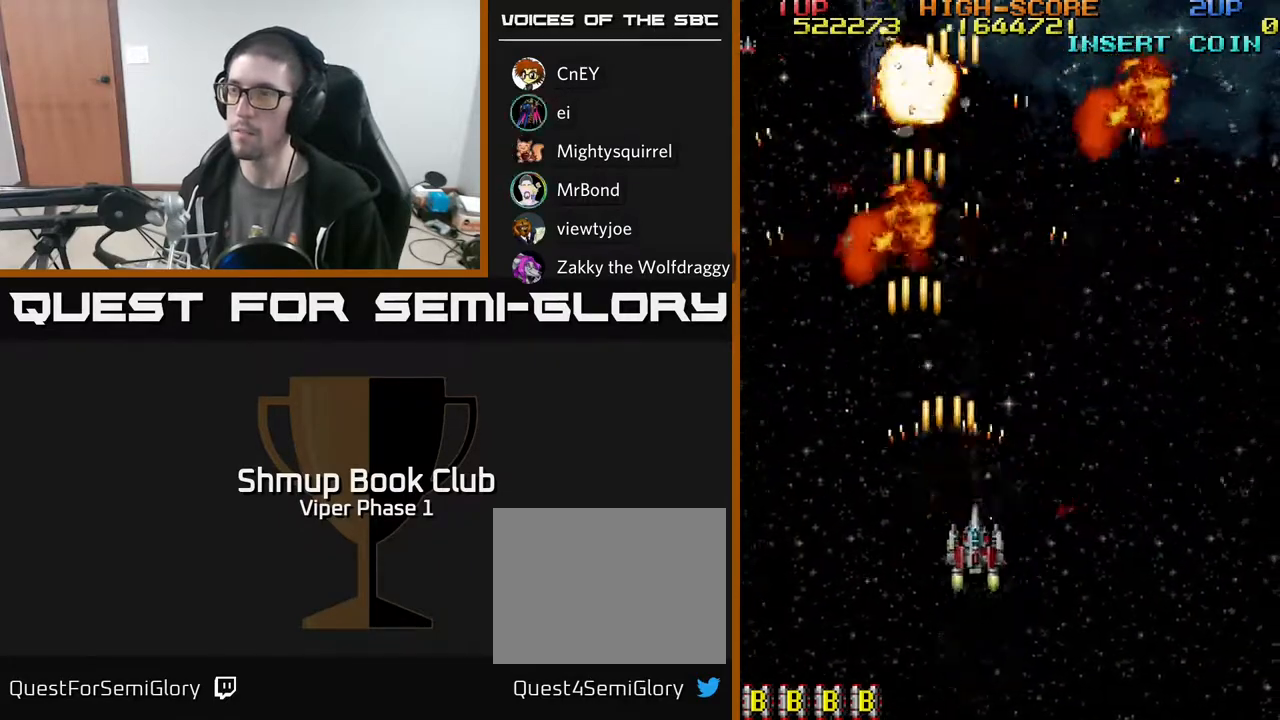
{"buttons": ["A", "DPAD_DOWN"], "left_stick": "center", "events": [[233, "DPAD_DOWN", "down"], [483, "DPAD_RIGHT", "up"]]}
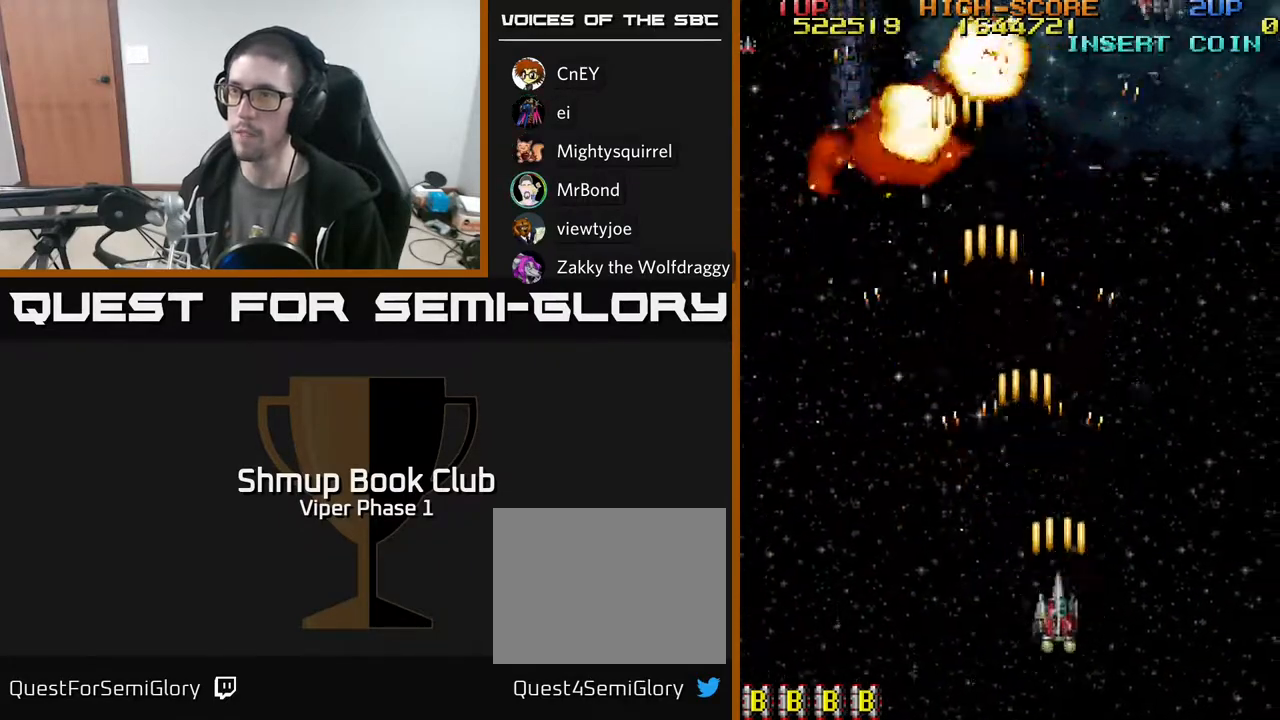
{"buttons": ["A", "DPAD_UP", "DPAD_LEFT"], "left_stick": "center", "events": [[133, "DPAD_LEFT", "down"], [183, "DPAD_DOWN", "up"], [383, "DPAD_UP", "down"]]}
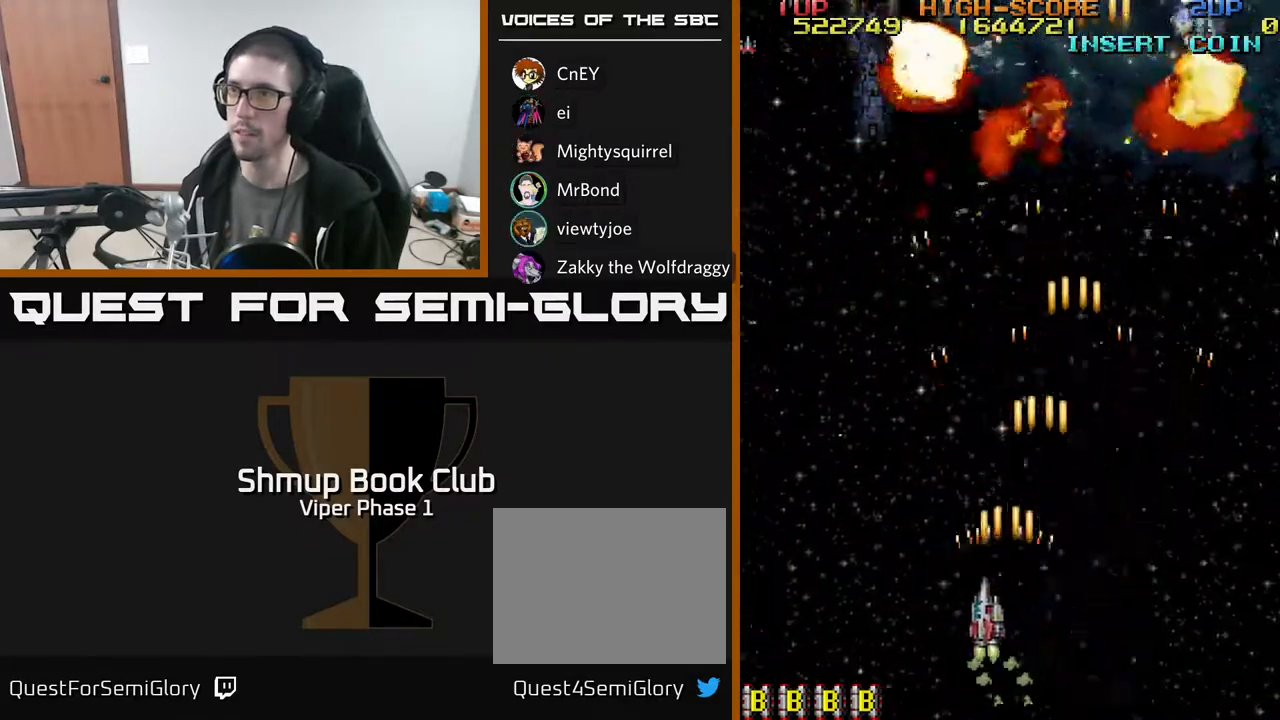
{"buttons": ["A", "DPAD_RIGHT"], "left_stick": "center", "events": [[317, "DPAD_UP", "up"], [350, "DPAD_LEFT", "up"], [367, "DPAD_RIGHT", "down"]]}
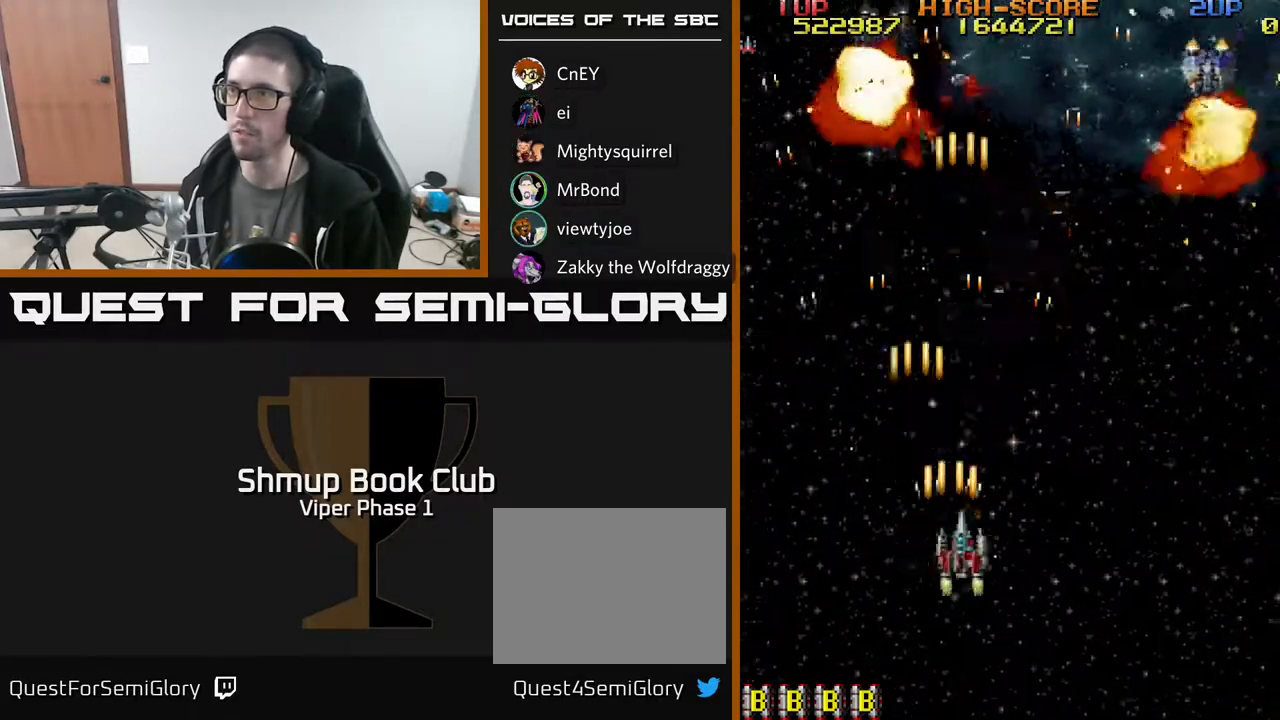
{"buttons": ["A", "DPAD_RIGHT"], "left_stick": "center", "events": []}
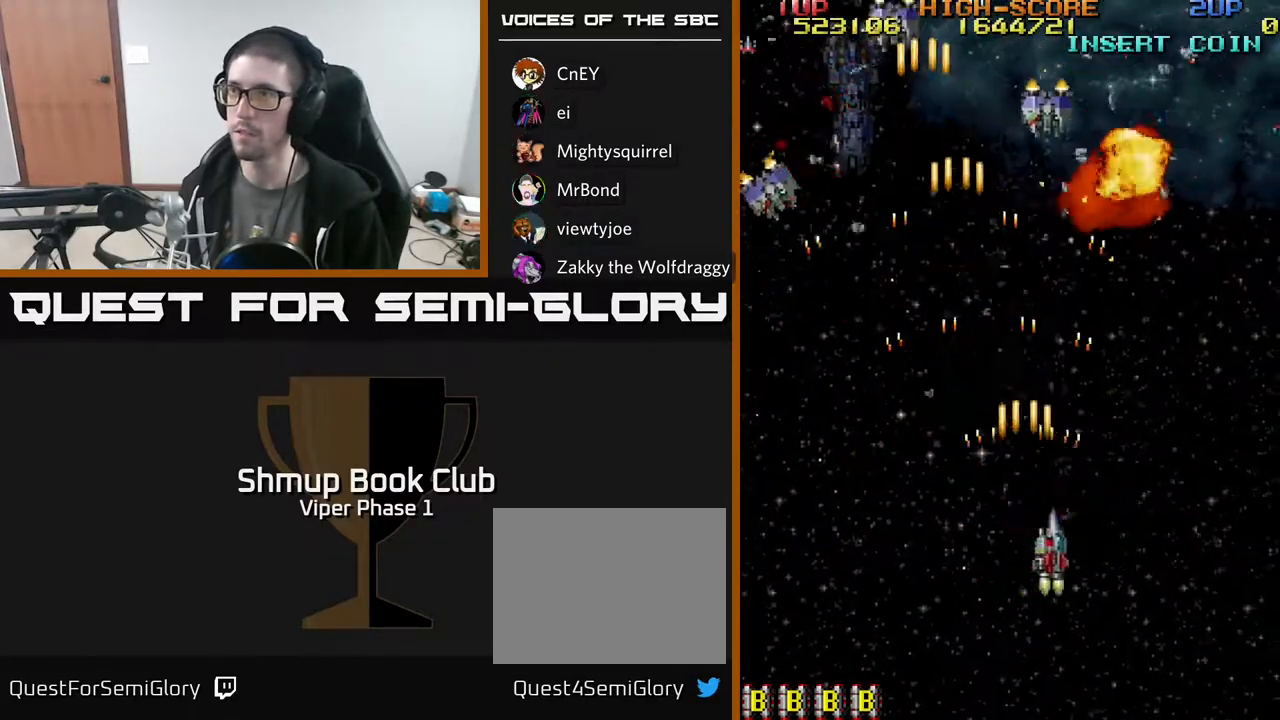
{"buttons": ["A", "DPAD_LEFT"], "left_stick": "center", "events": [[33, "DPAD_DOWN", "down"], [50, "DPAD_RIGHT", "up"], [100, "DPAD_LEFT", "down"], [400, "DPAD_DOWN", "up"]]}
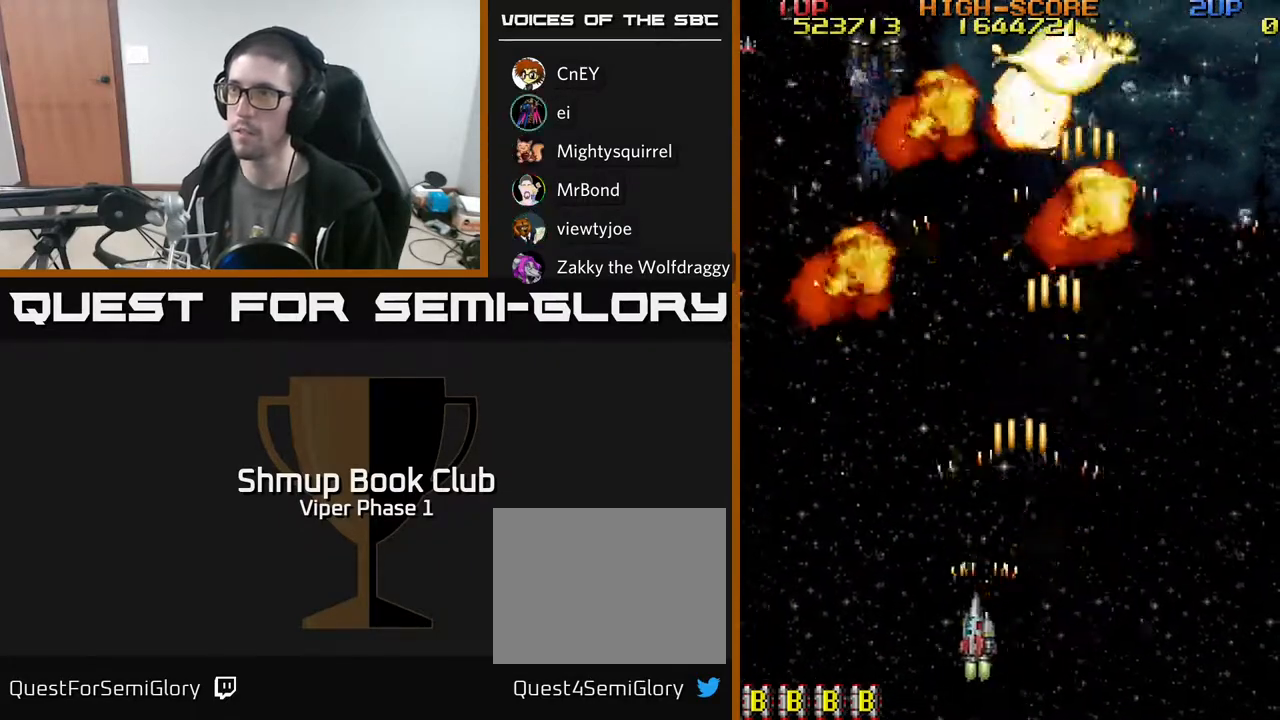
{"buttons": ["A", "DPAD_RIGHT"], "left_stick": "center", "events": [[217, "DPAD_DOWN", "down"], [217, "DPAD_LEFT", "up"], [250, "DPAD_RIGHT", "down"], [283, "DPAD_DOWN", "up"]]}
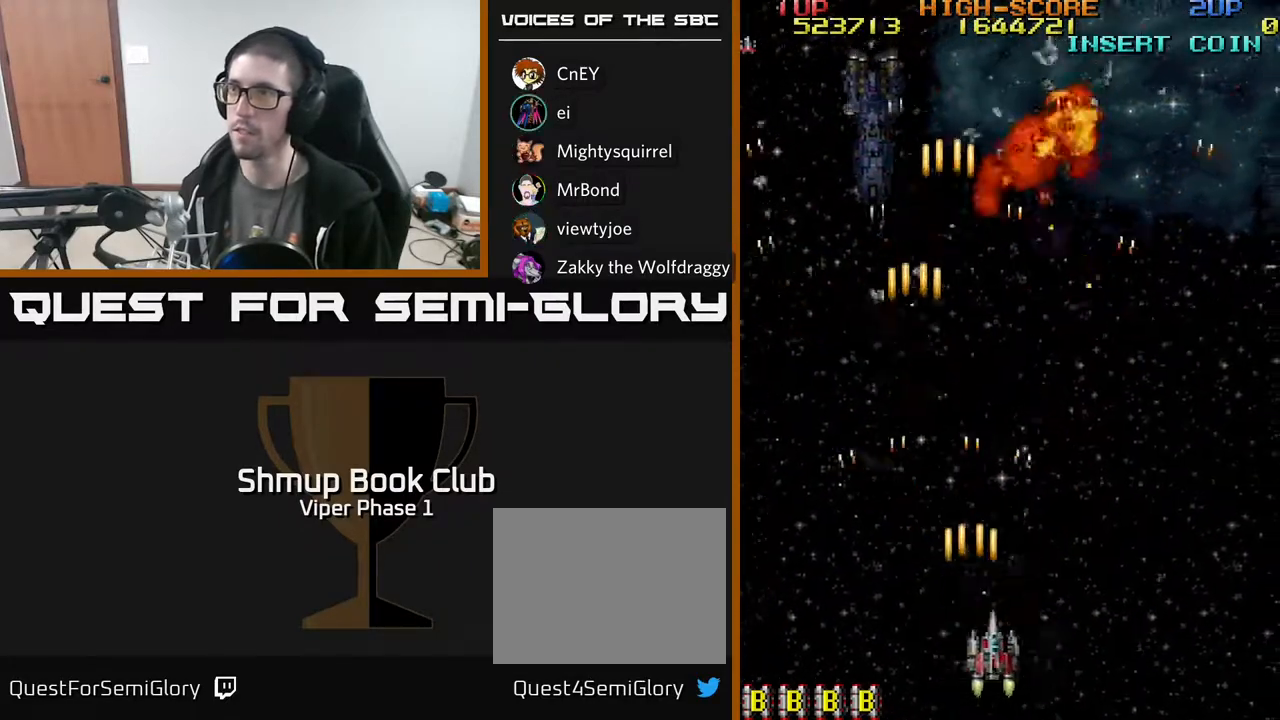
{"buttons": ["A", "DPAD_LEFT"], "left_stick": "center", "events": [[400, "DPAD_RIGHT", "up"], [450, "DPAD_LEFT", "down"]]}
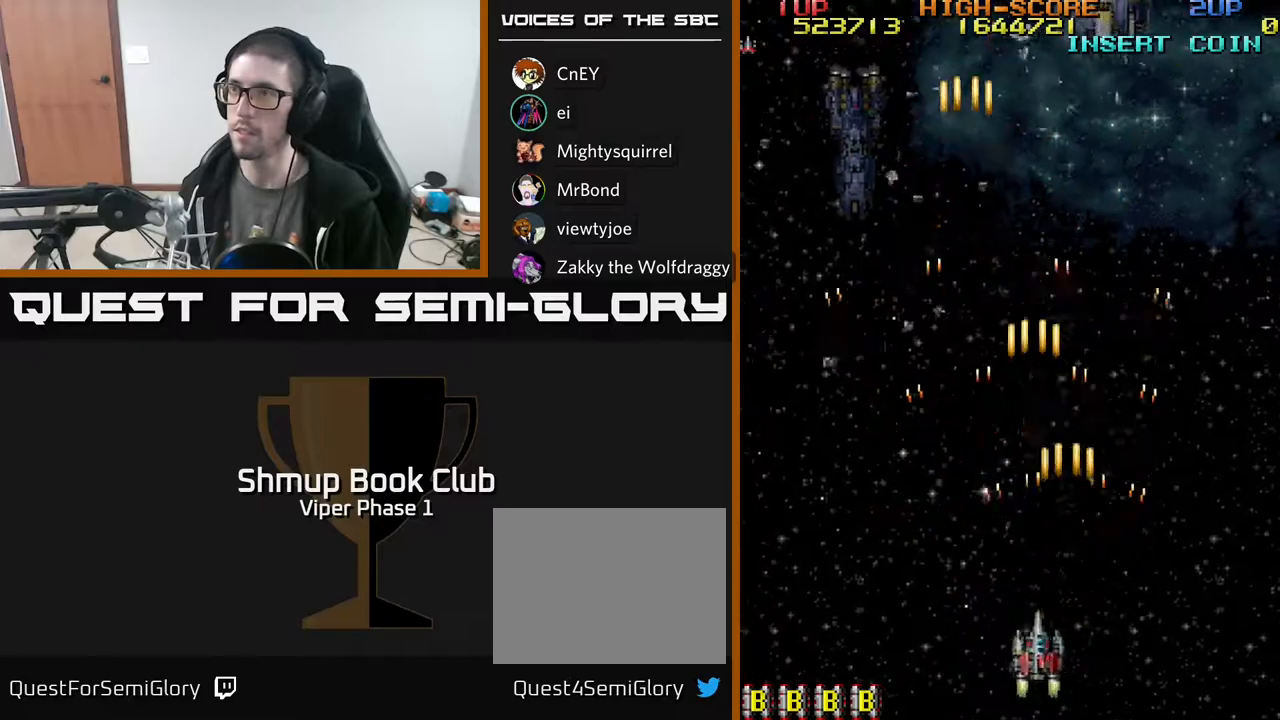
{"buttons": ["A", "DPAD_UP", "DPAD_RIGHT"], "left_stick": "center", "events": [[100, "DPAD_UP", "down"], [400, "DPAD_LEFT", "up"], [450, "DPAD_RIGHT", "down"]]}
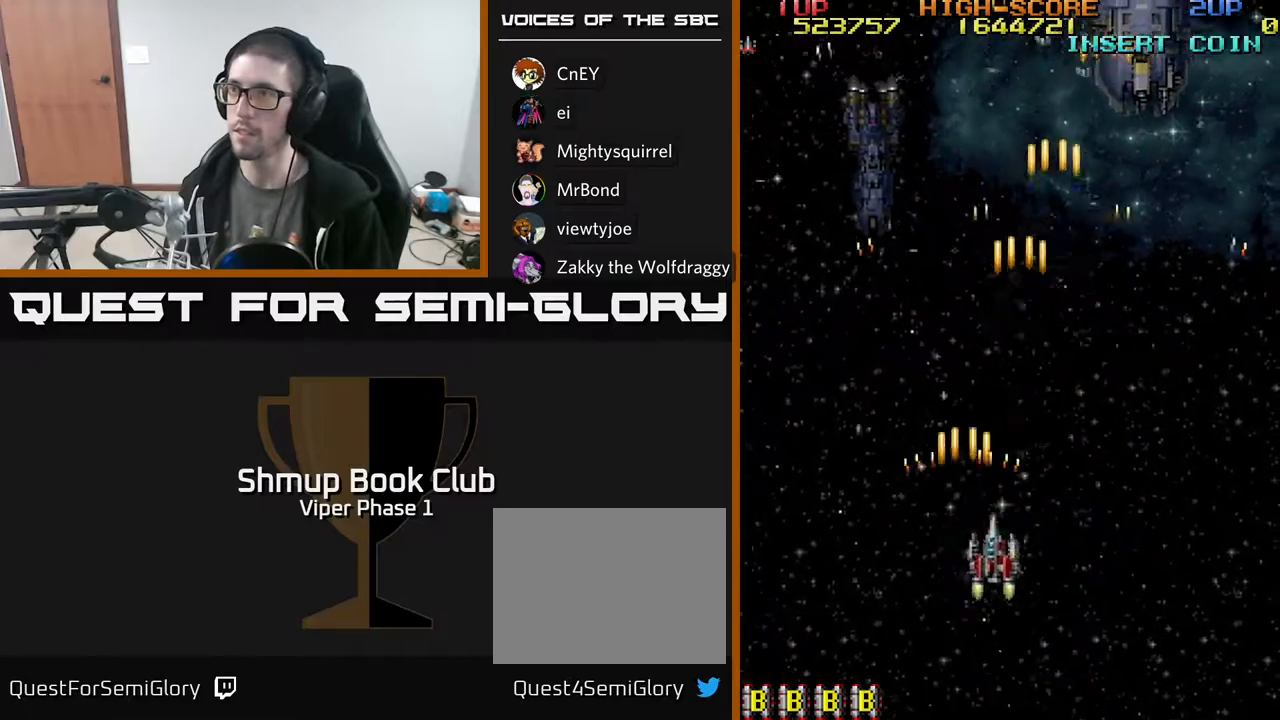
{"buttons": ["A", "DPAD_UP", "DPAD_RIGHT"], "left_stick": "center", "events": []}